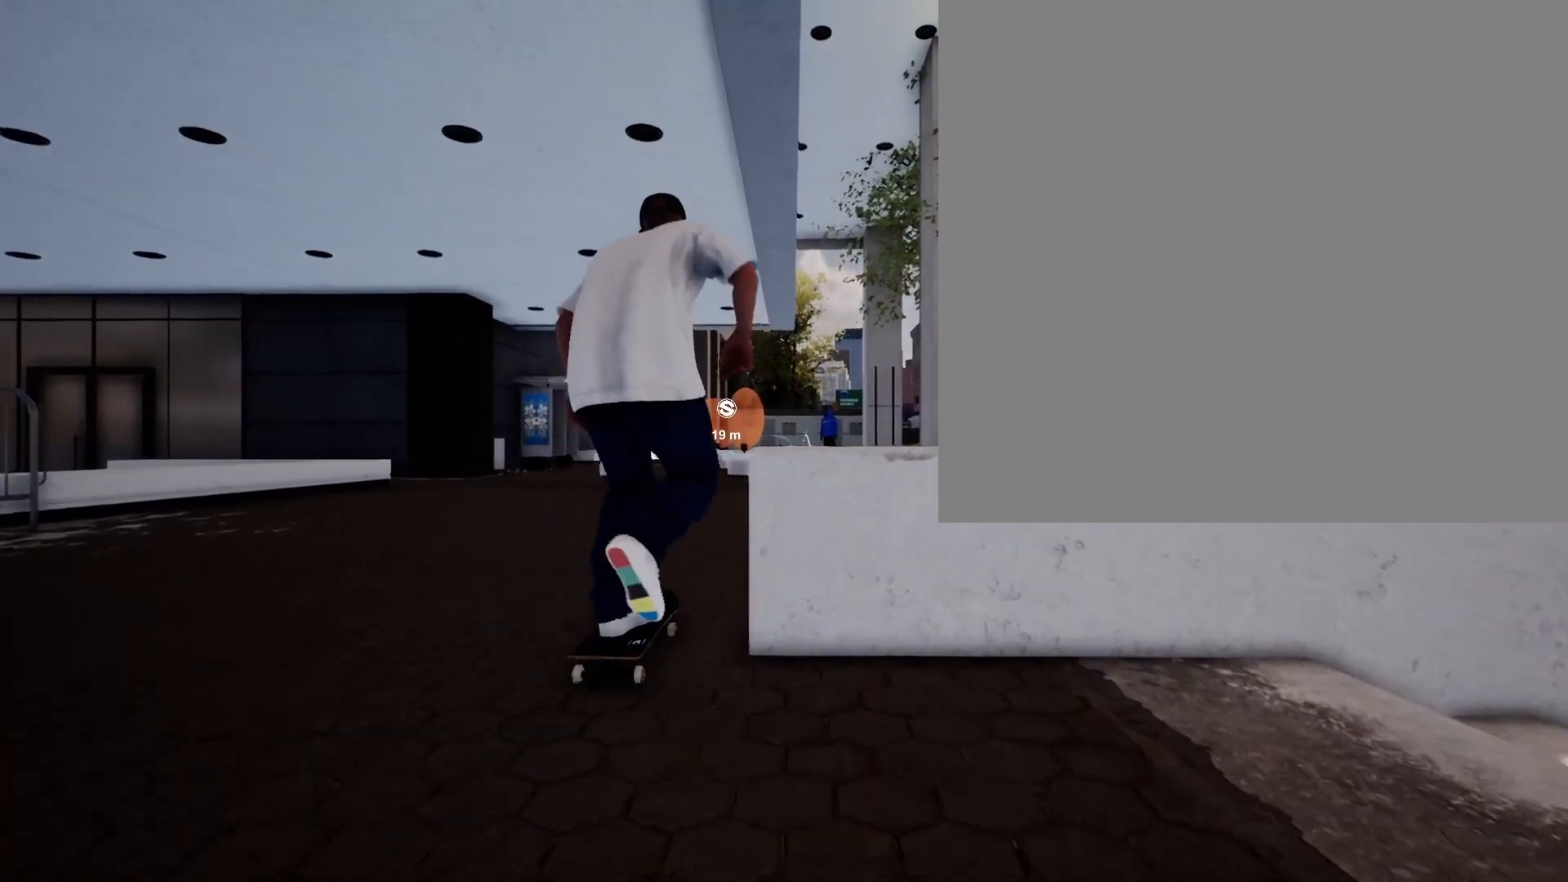
Gameplay with a controller (Xbox layout); each line is a JSON object with the inputs held at the frame after it. "events" lists button and stick changes between this image and that frame as [ms after this image, input, new state], when the widget could be followed in between.
{"buttons": ["A"], "left_stick": "center", "right_stick": "center", "events": [[67, "A", "down"], [350, "A", "up"], [433, "A", "down"]]}
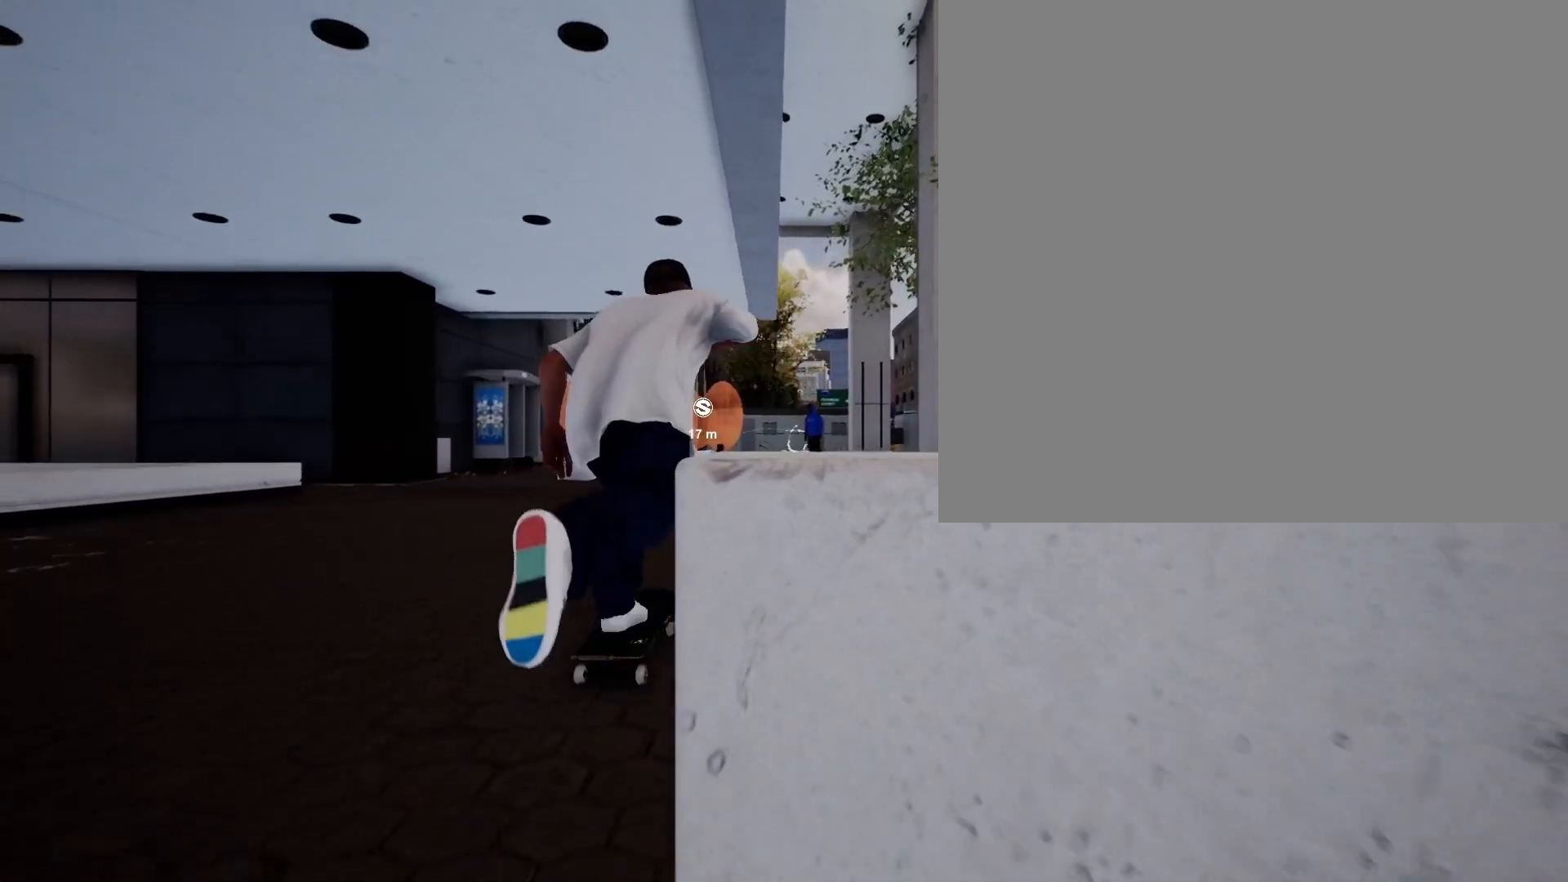
{"buttons": ["A"], "left_stick": "center", "right_stick": "center", "events": [[33, "A", "up"], [100, "A", "down"], [200, "A", "up"], [267, "A", "down"], [400, "A", "up"], [450, "A", "down"]]}
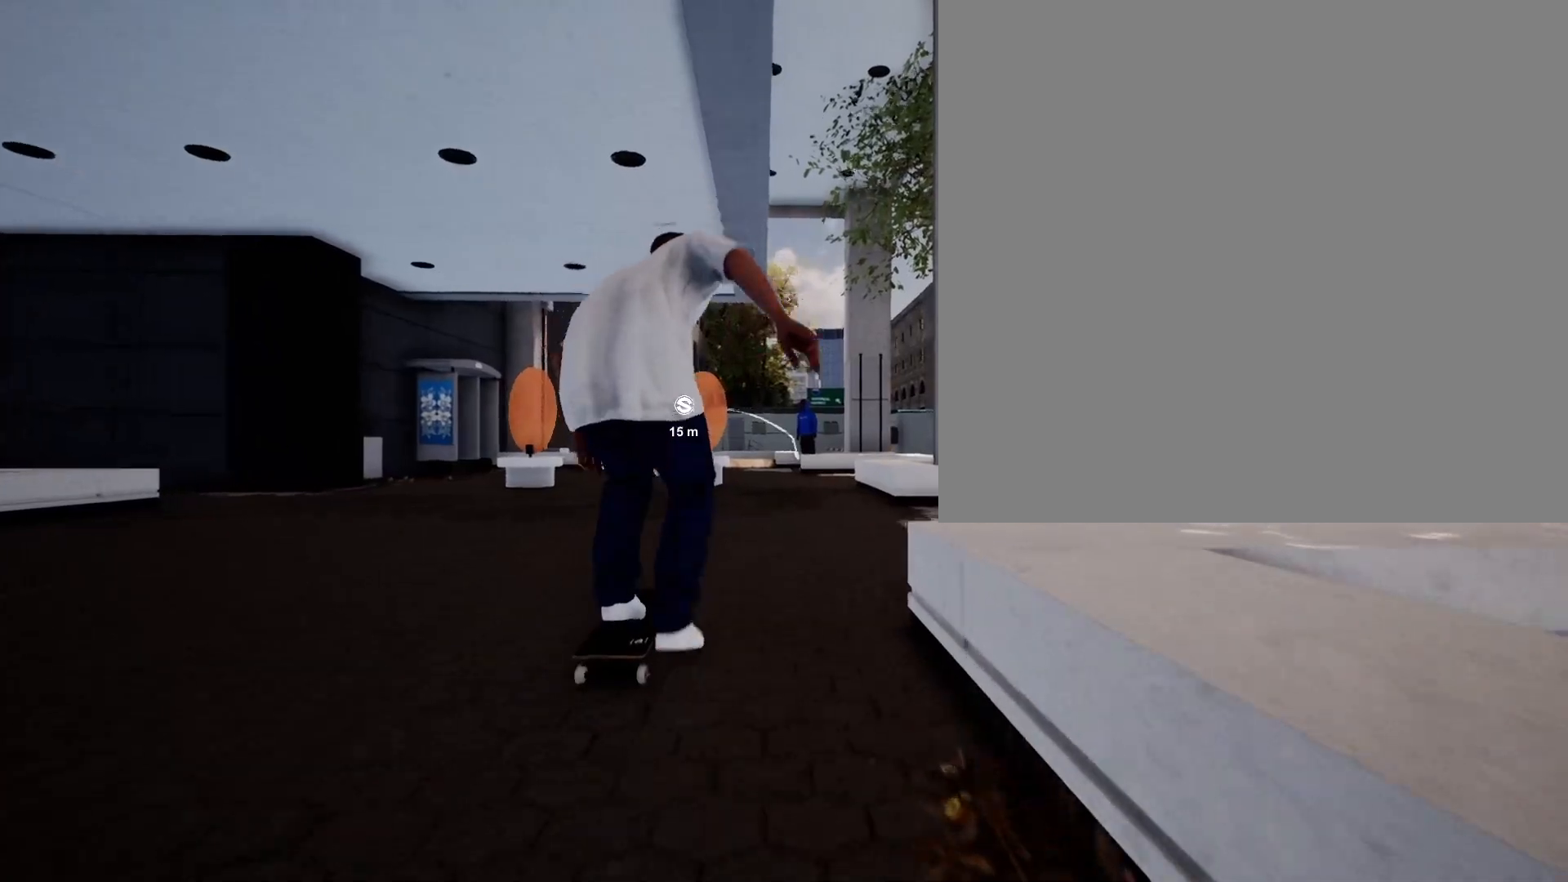
{"buttons": ["A"], "left_stick": "center", "right_stick": "center", "events": []}
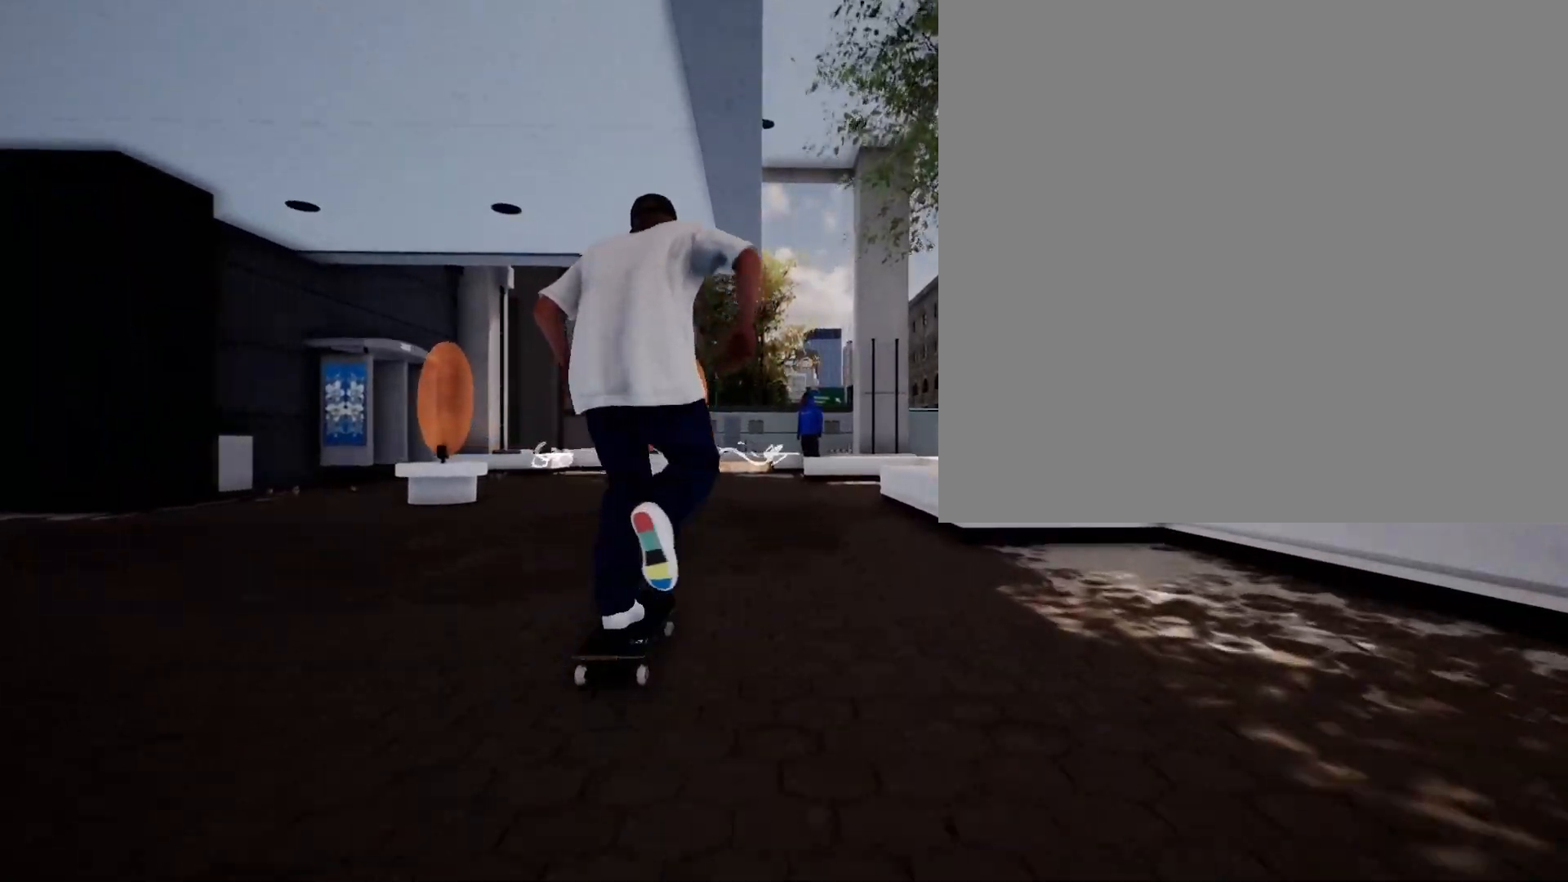
{"buttons": [], "left_stick": "center", "right_stick": "center", "events": [[400, "A", "up"]]}
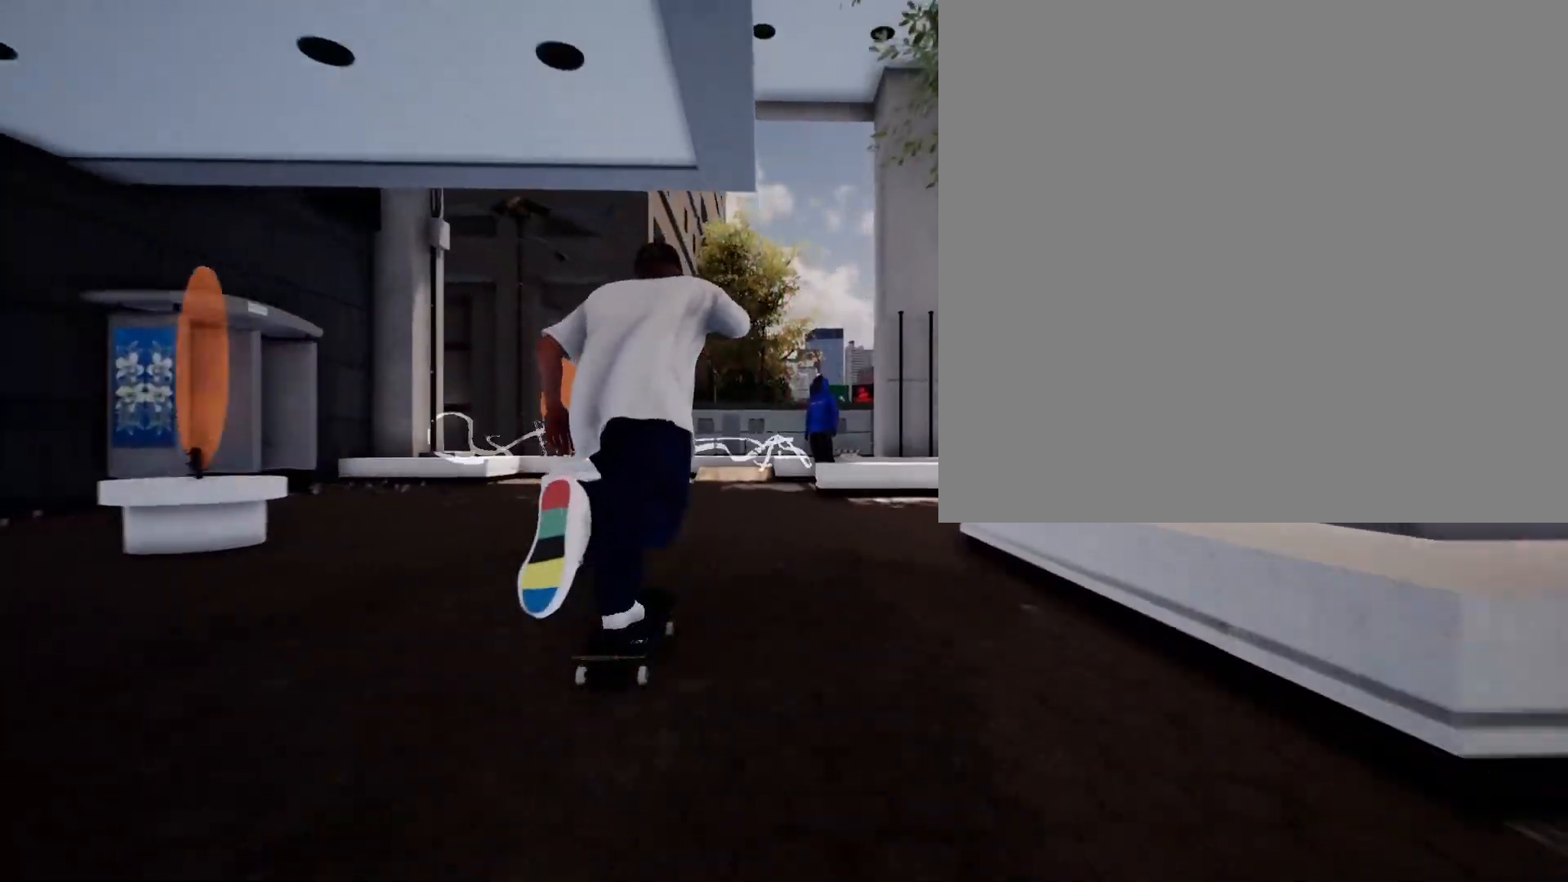
{"buttons": [], "left_stick": "center", "right_stick": "center", "events": []}
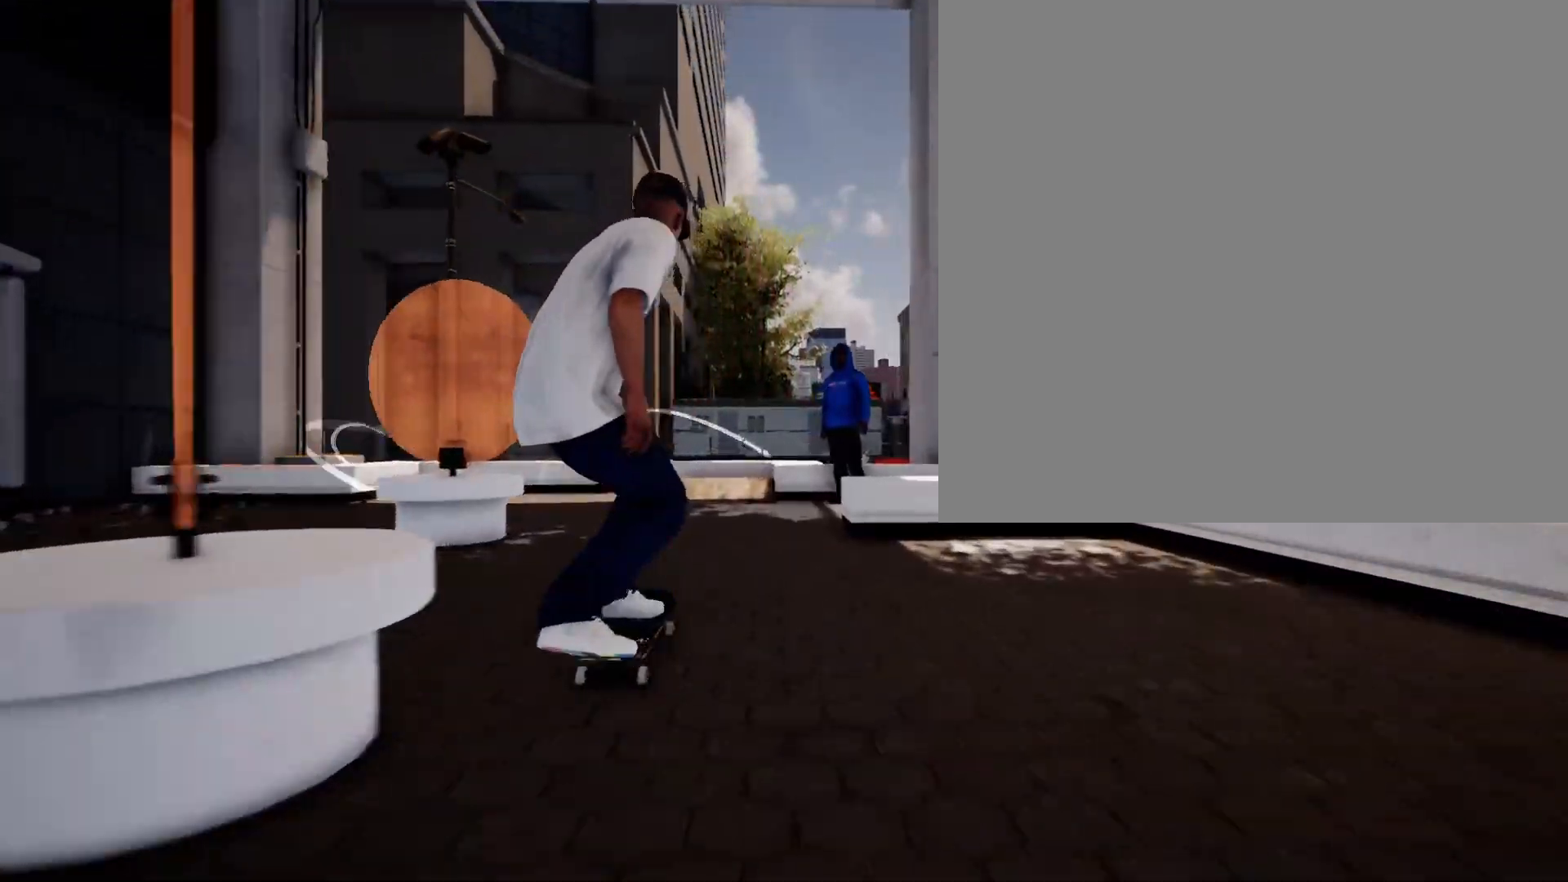
{"buttons": [], "left_stick": "center", "right_stick": "down", "events": [[50, "right_stick", "down"]]}
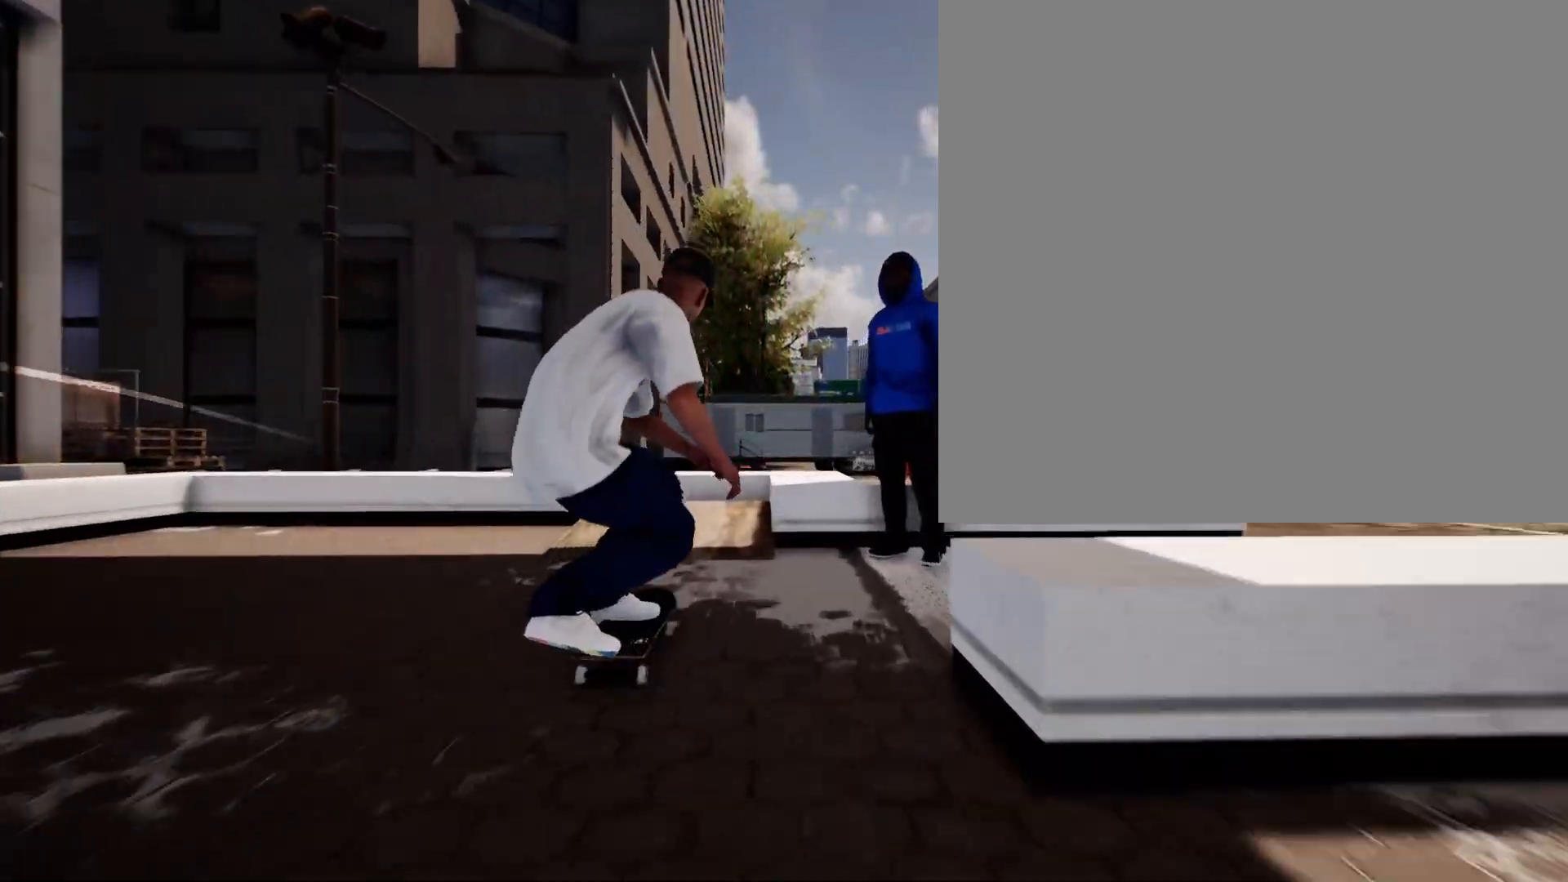
{"buttons": ["R2"], "left_stick": "center", "right_stick": "center", "events": [[150, "left_stick", "left"], [200, "right_stick", "center"], [217, "R2", "down"], [283, "left_stick", "center"]]}
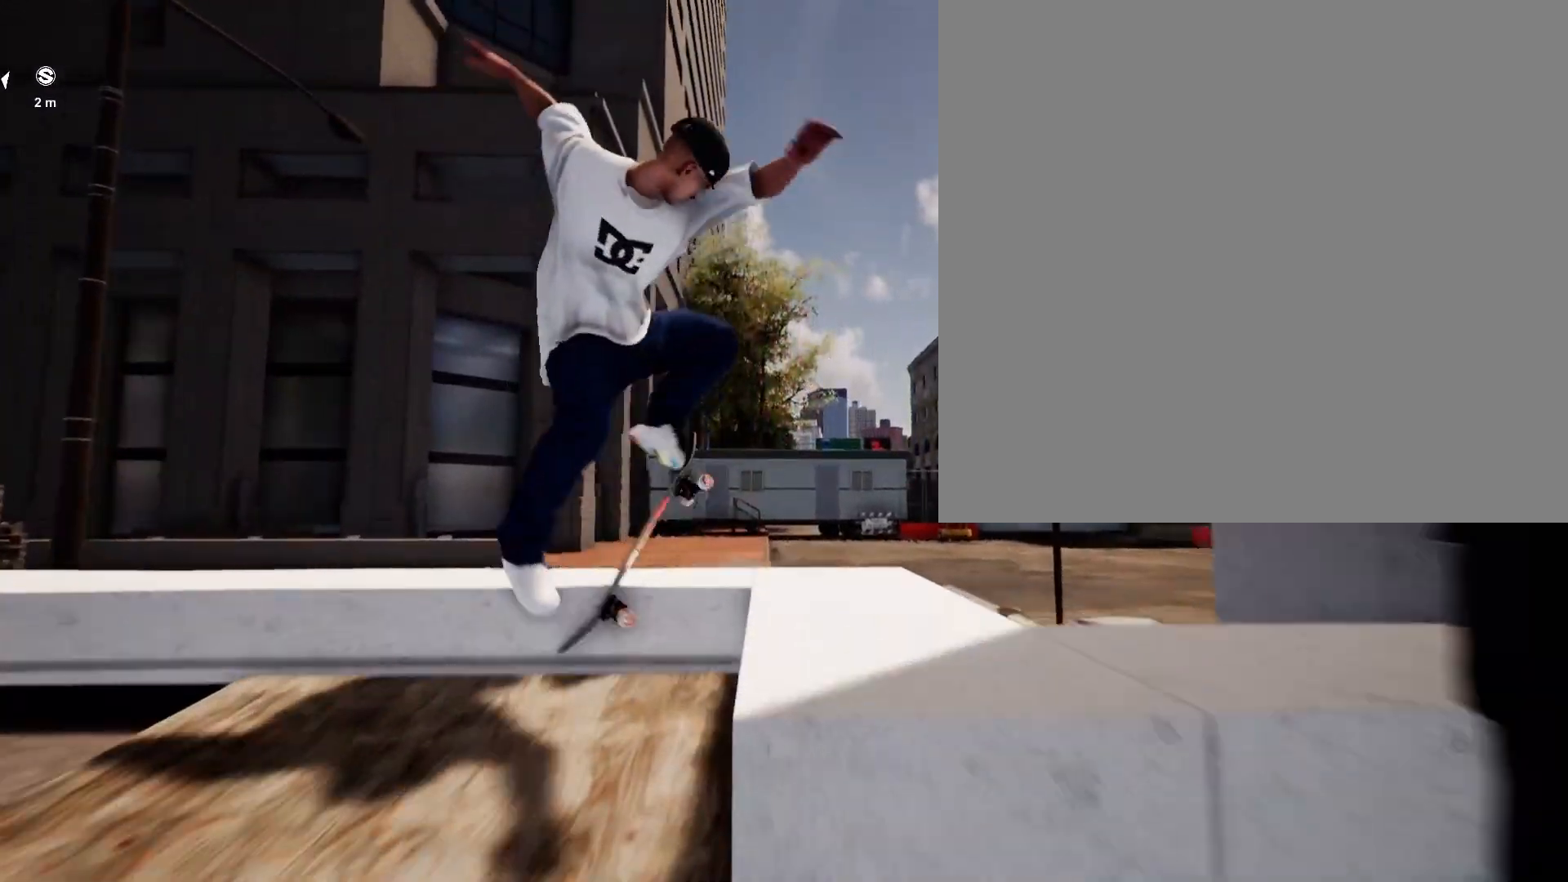
{"buttons": [], "left_stick": "center", "right_stick": "center", "events": [[50, "R2", "up"], [300, "right_stick", "up"], [367, "right_stick", "center"]]}
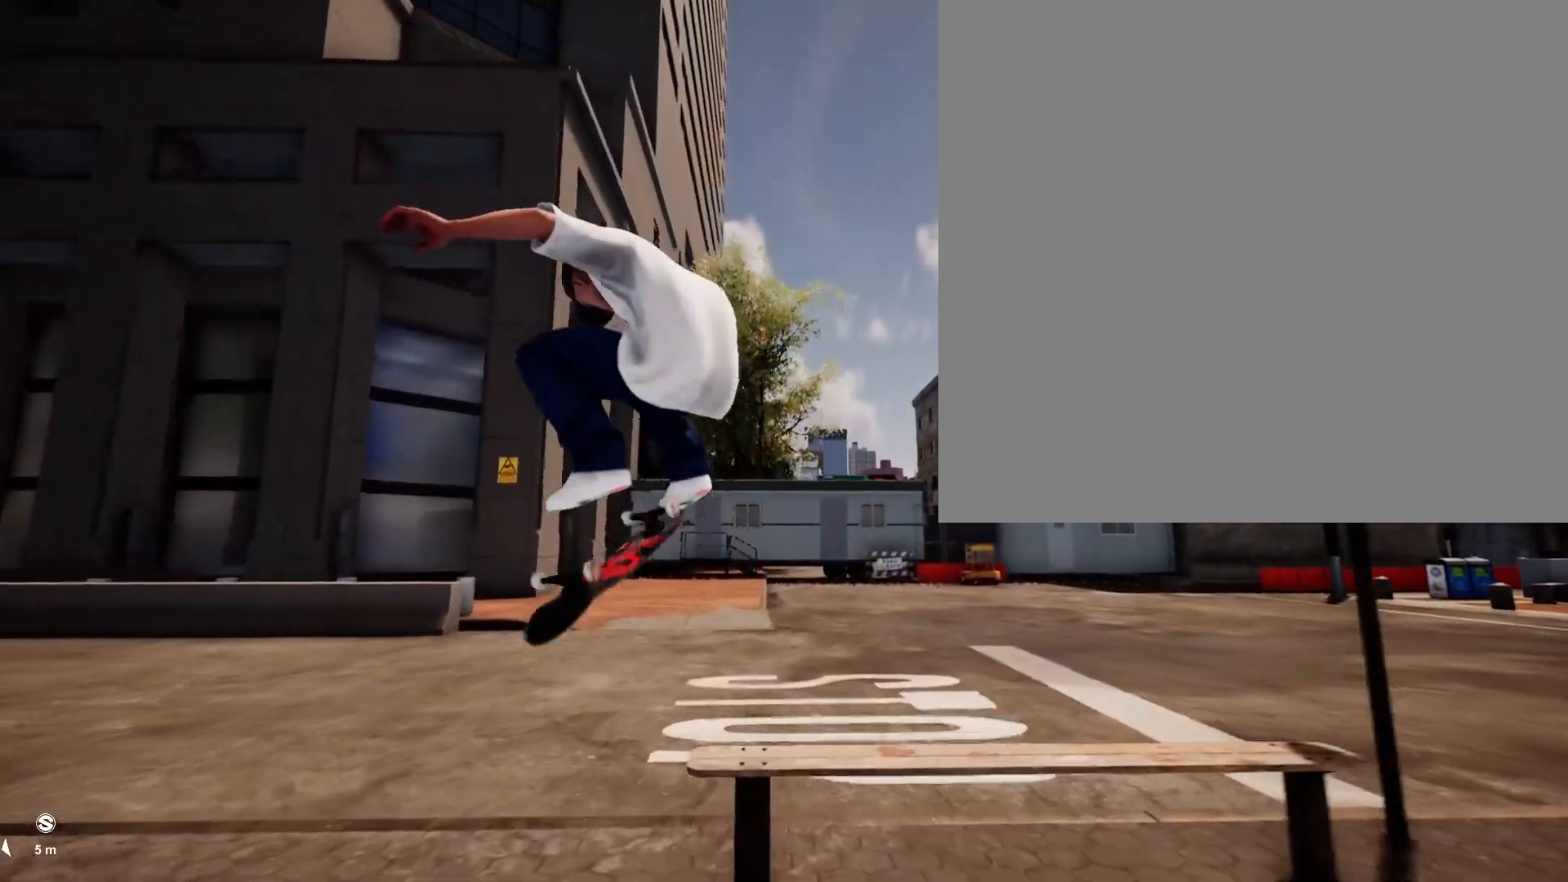
{"buttons": [], "left_stick": "center", "right_stick": "center", "events": [[233, "L2", "down"], [450, "L2", "up"]]}
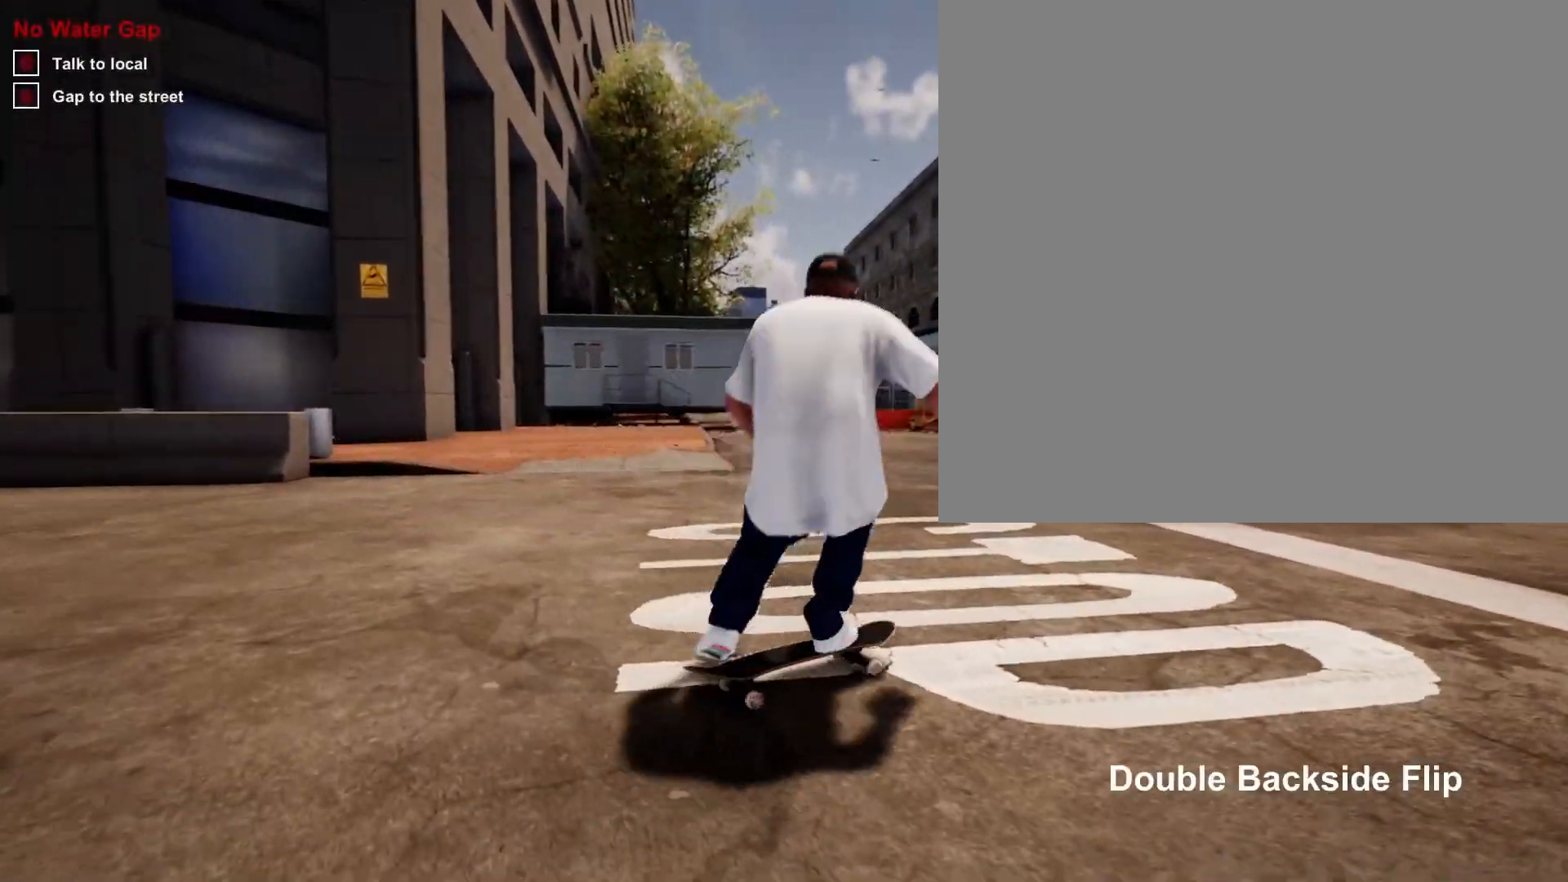
{"buttons": ["L2"], "left_stick": "center", "right_stick": "center", "events": [[500, "L2", "down"]]}
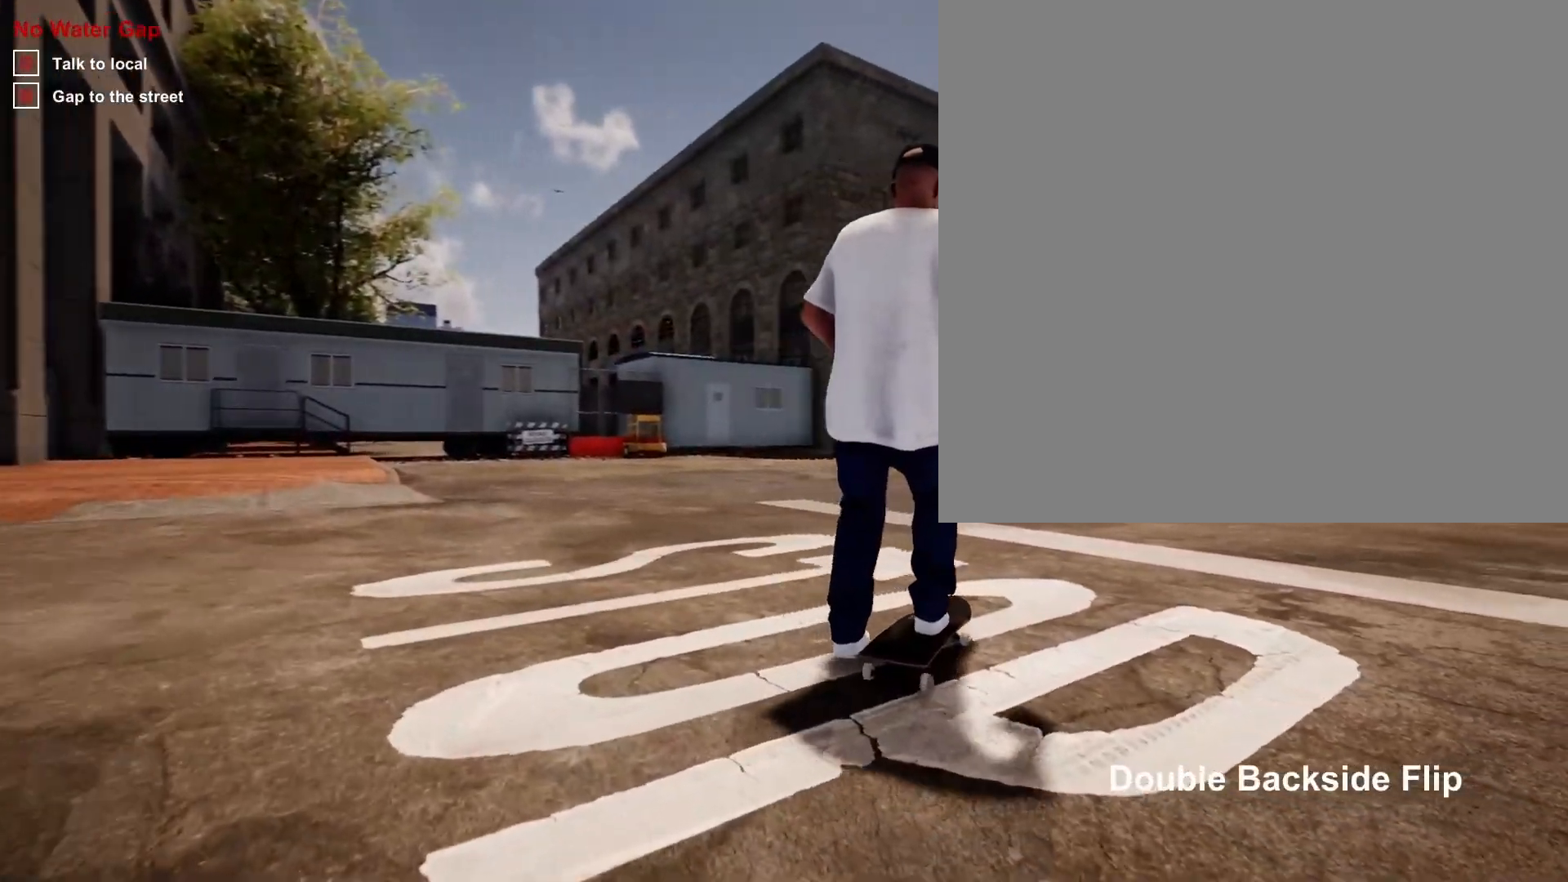
{"buttons": [], "left_stick": "center", "right_stick": "center", "events": [[500, "L2", "up"]]}
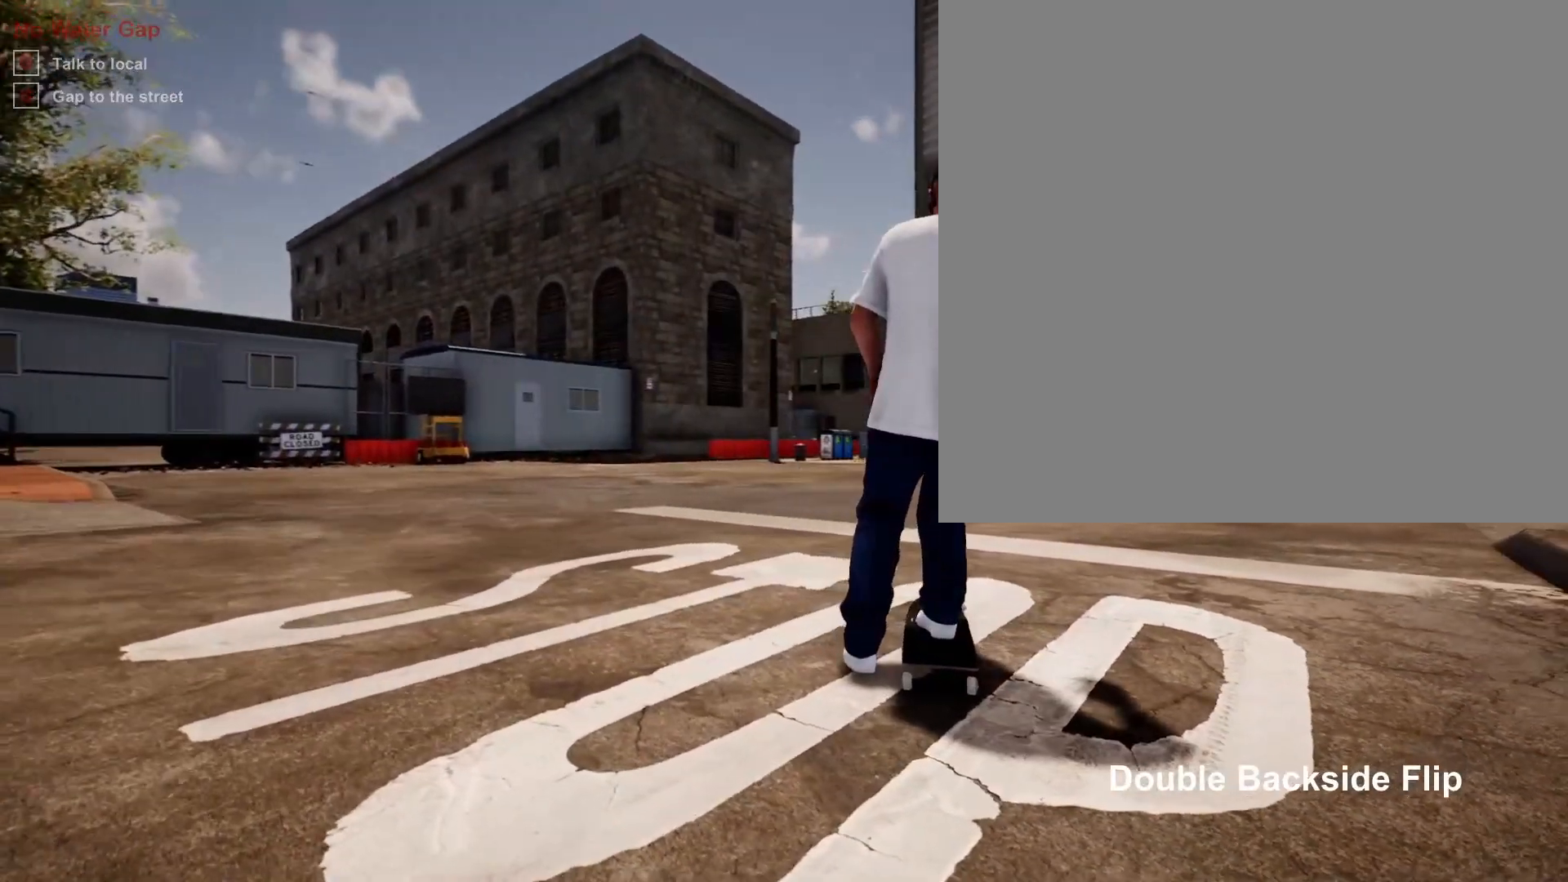
{"buttons": [], "left_stick": "center", "right_stick": "center", "events": []}
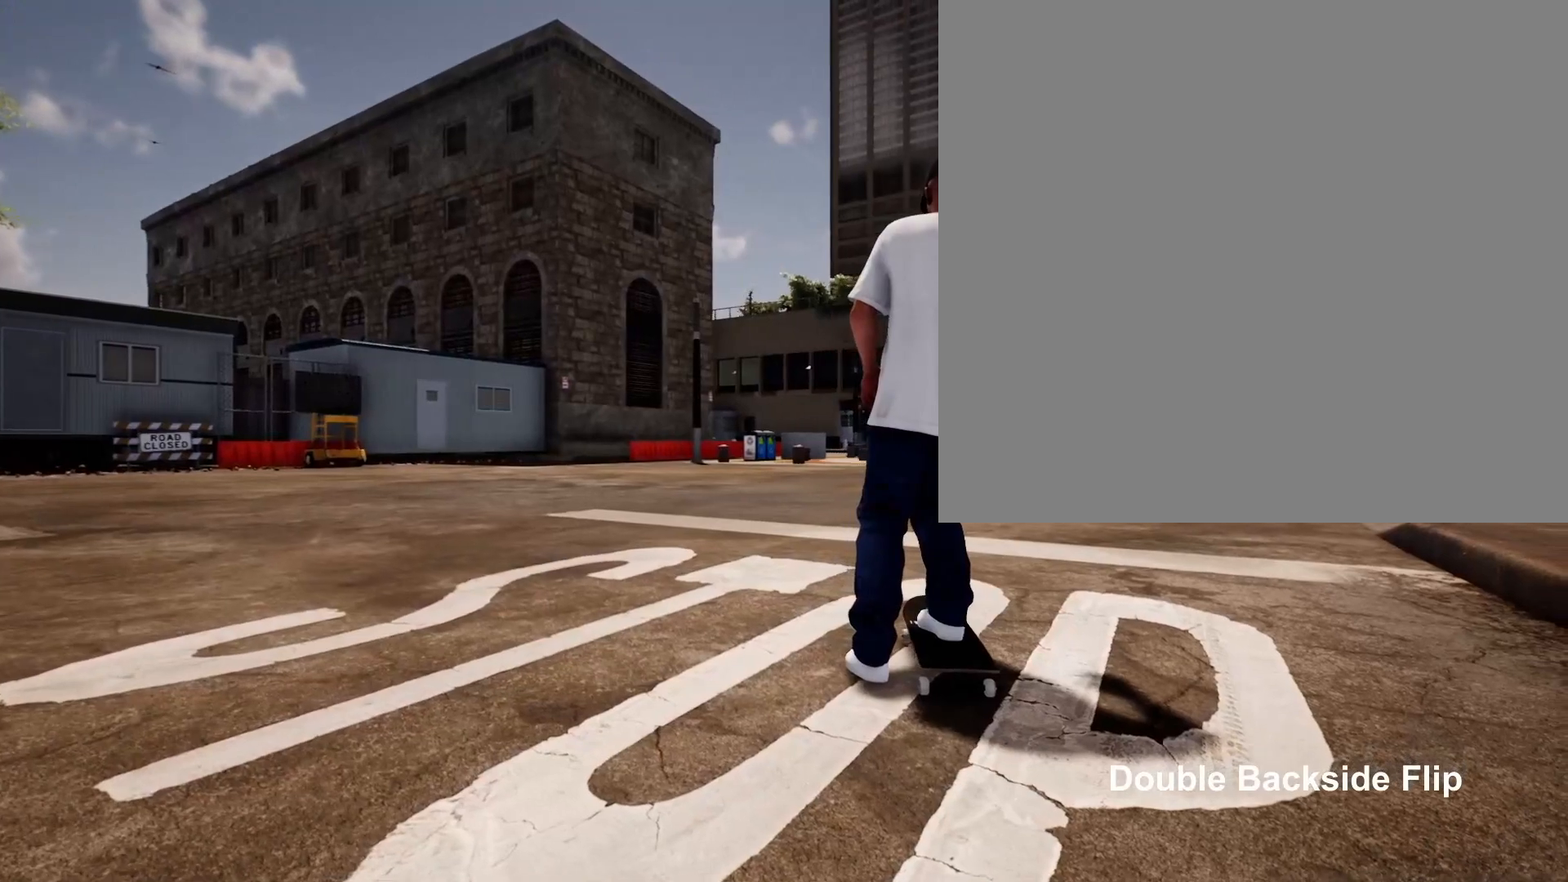
{"buttons": [], "left_stick": "center", "right_stick": "center", "events": []}
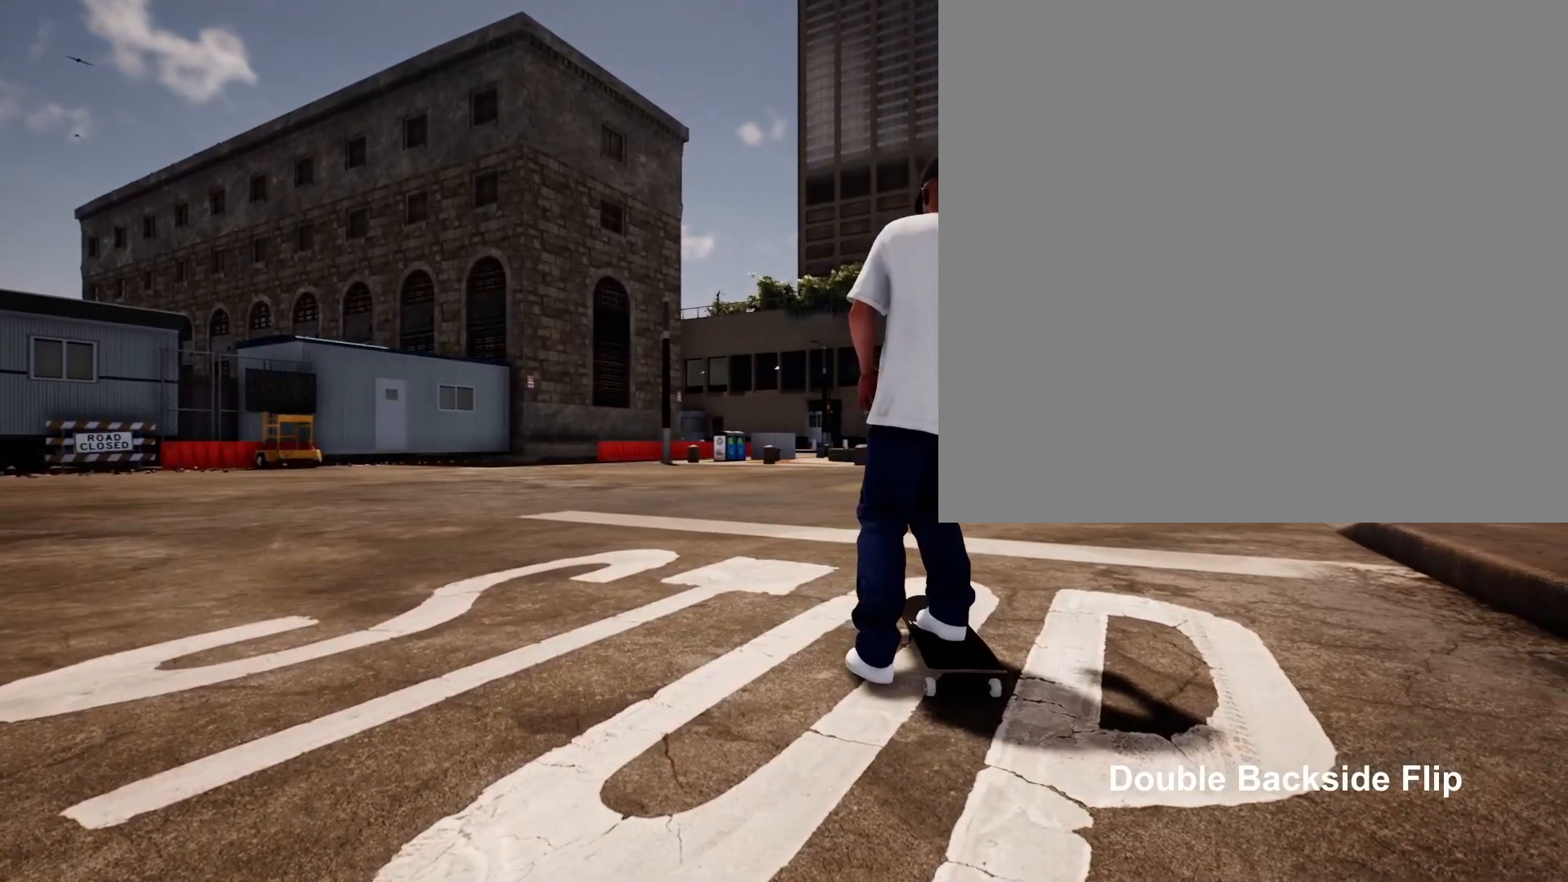
{"buttons": [], "left_stick": "center", "right_stick": "center", "events": []}
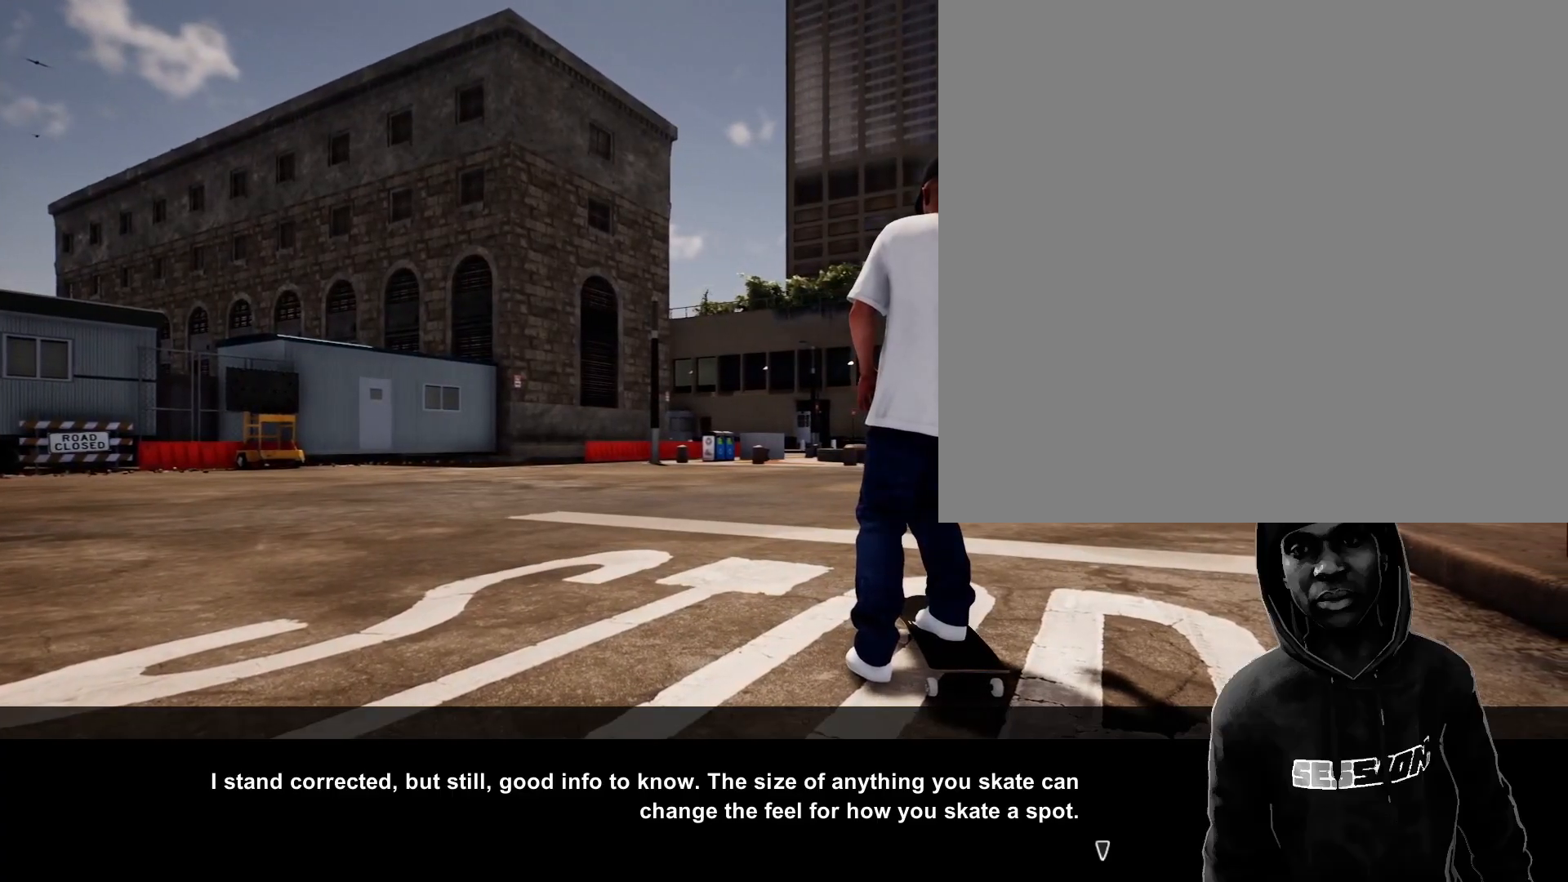
{"buttons": ["A"], "left_stick": "center", "right_stick": "center", "events": [[383, "A", "down"]]}
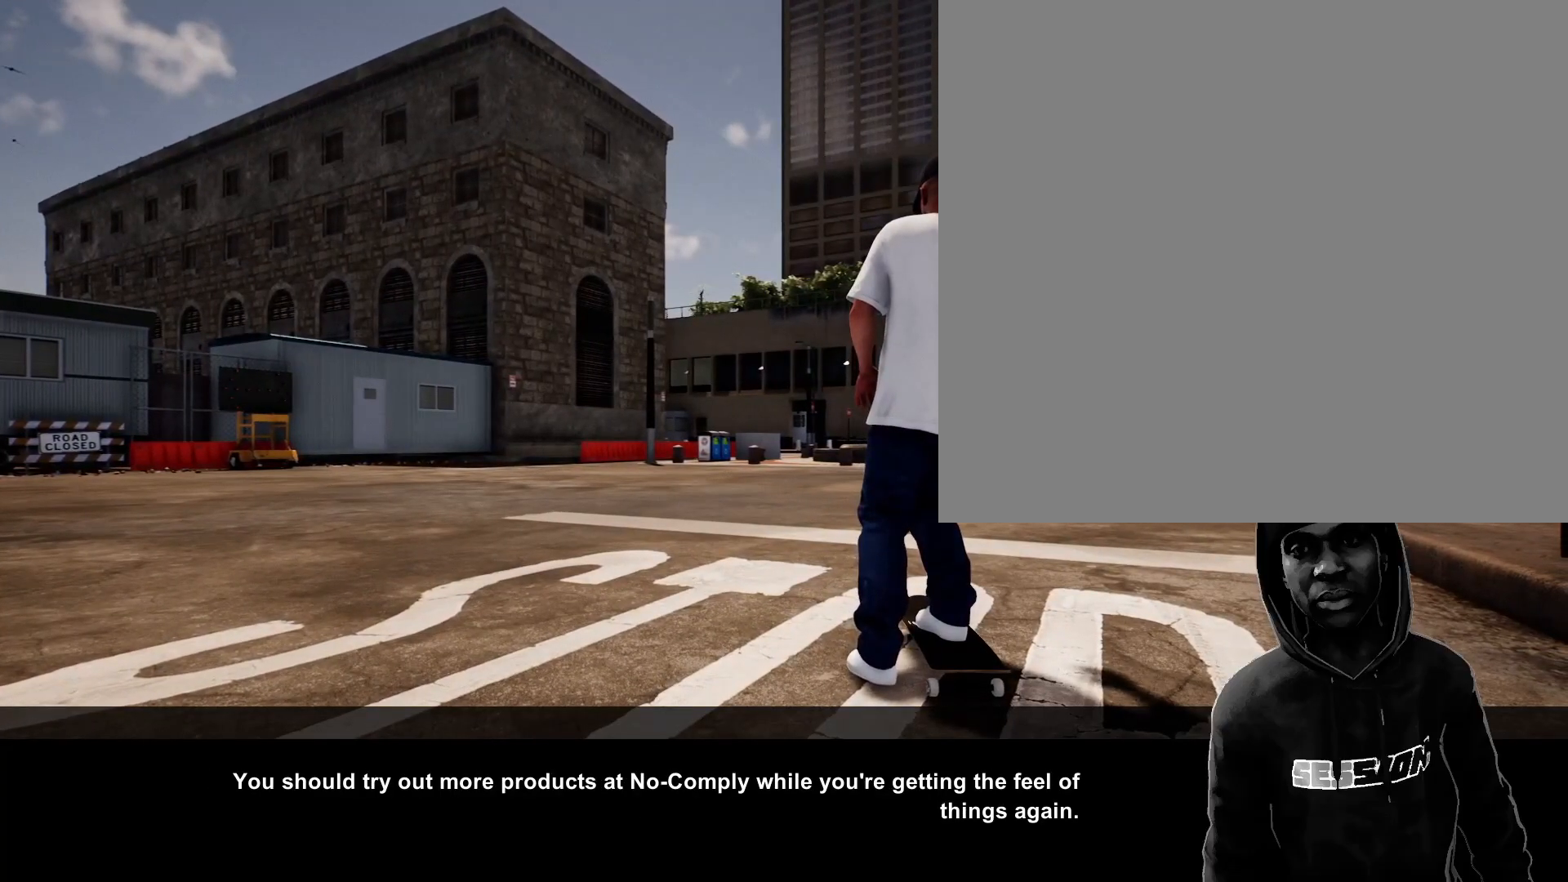
{"buttons": [], "left_stick": "center", "right_stick": "center", "events": [[150, "A", "up"]]}
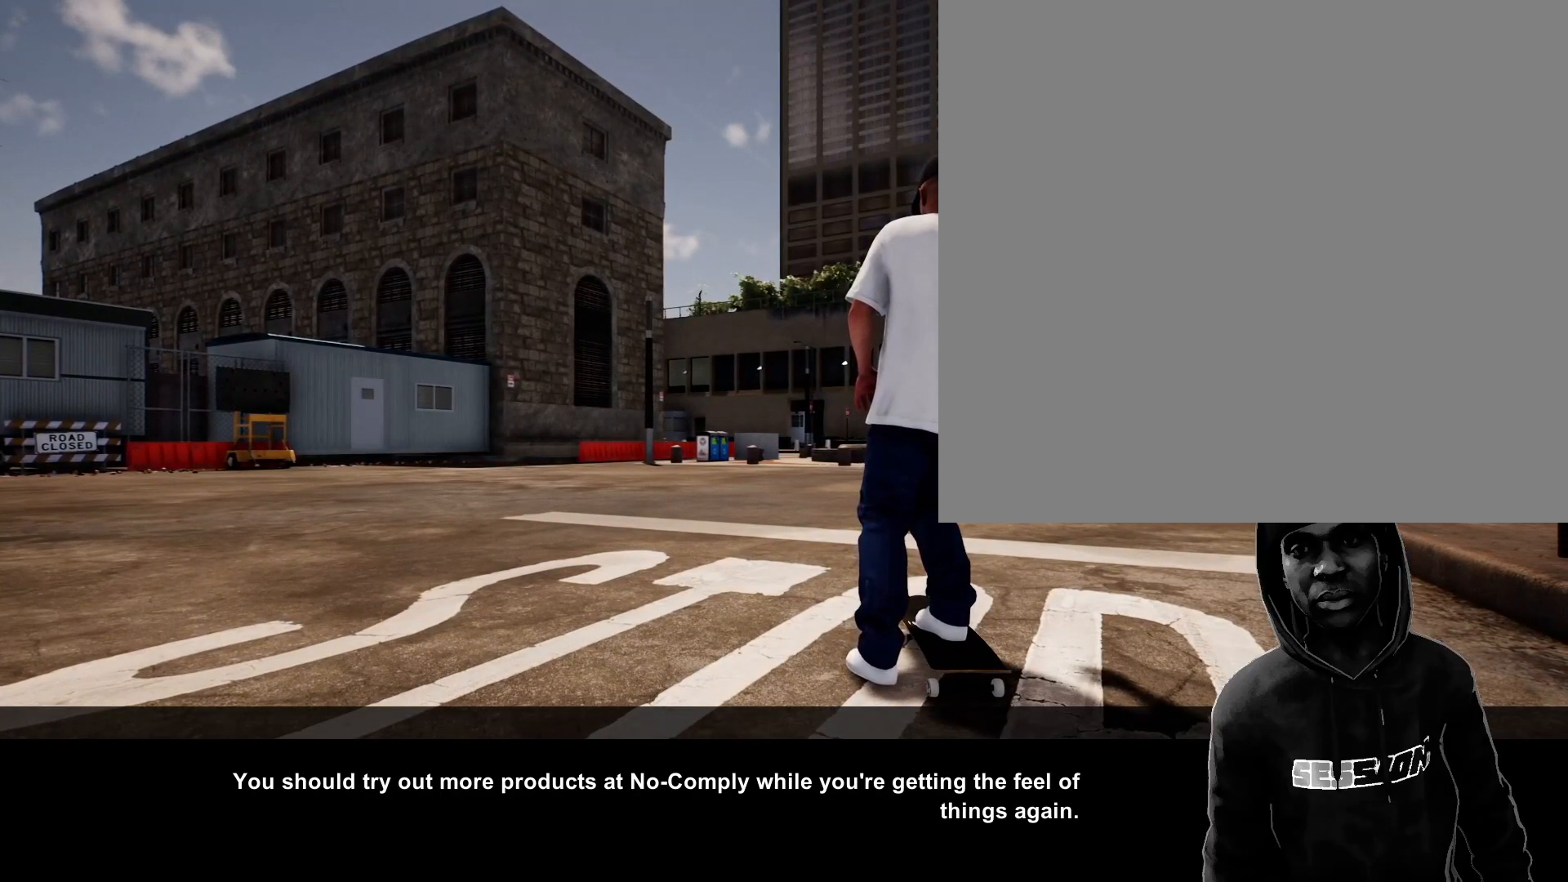
{"buttons": [], "left_stick": "center", "right_stick": "center", "events": [[17, "A", "down"], [217, "A", "up"]]}
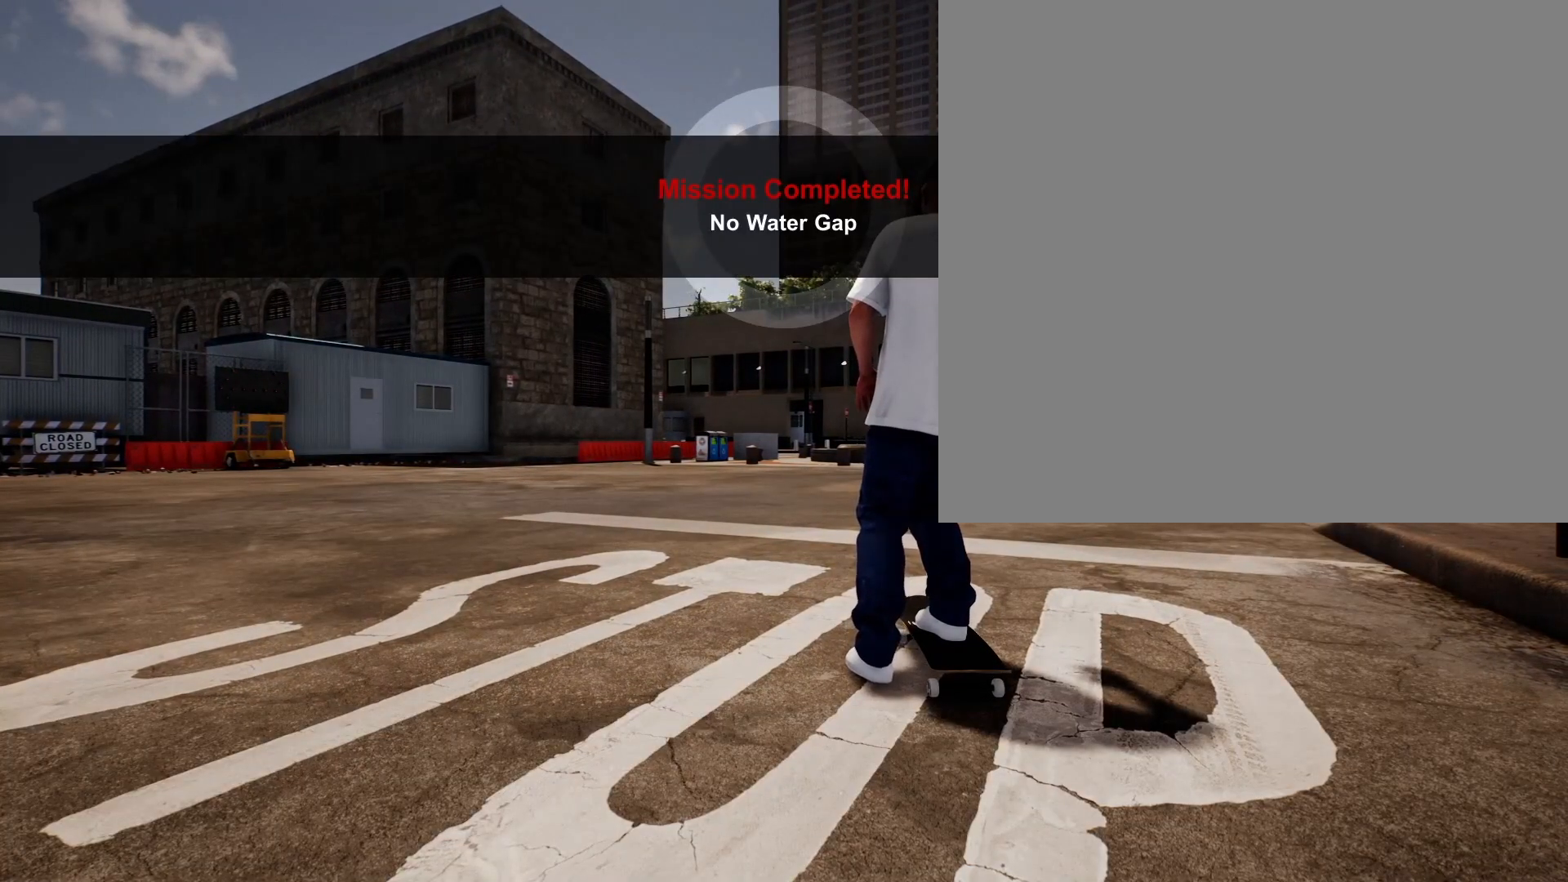
{"buttons": [], "left_stick": "center", "right_stick": "center", "events": []}
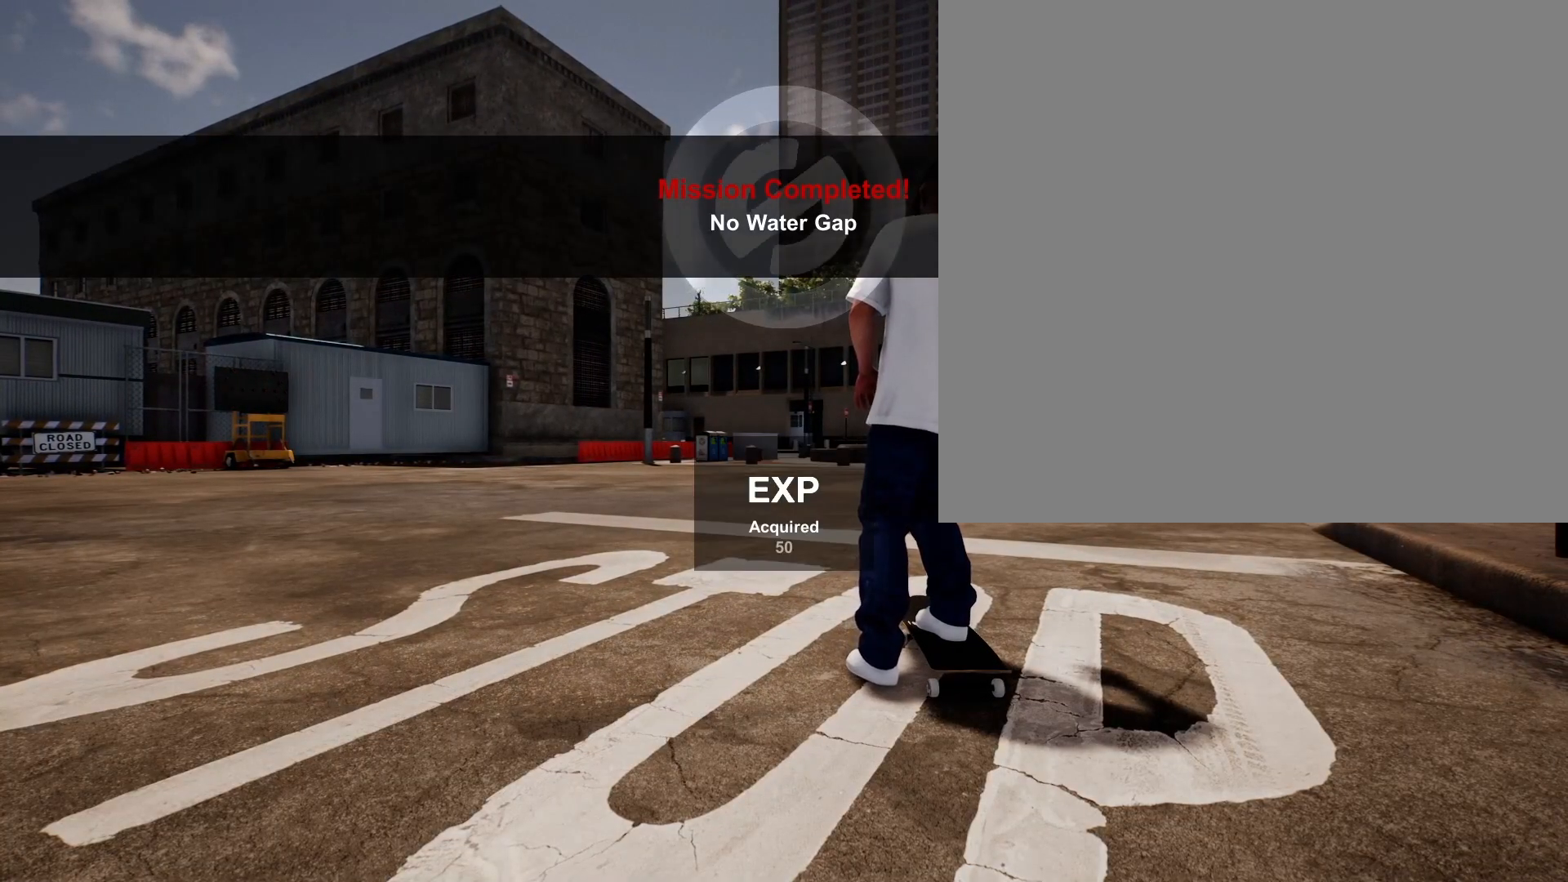
{"buttons": [], "left_stick": "center", "right_stick": "center", "events": []}
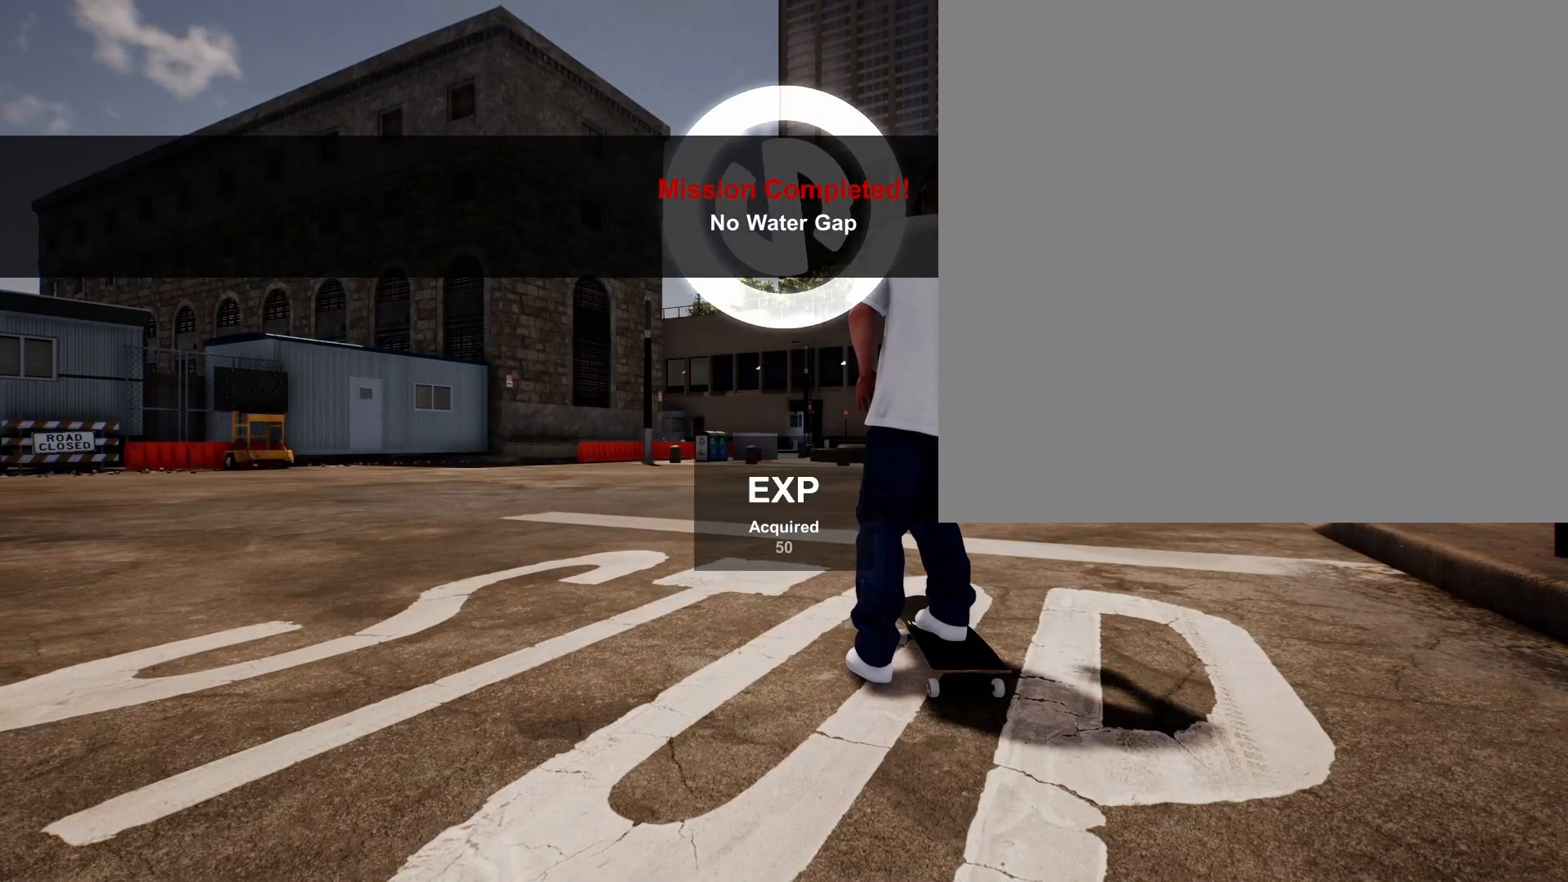
{"buttons": [], "left_stick": "center", "right_stick": "center", "events": []}
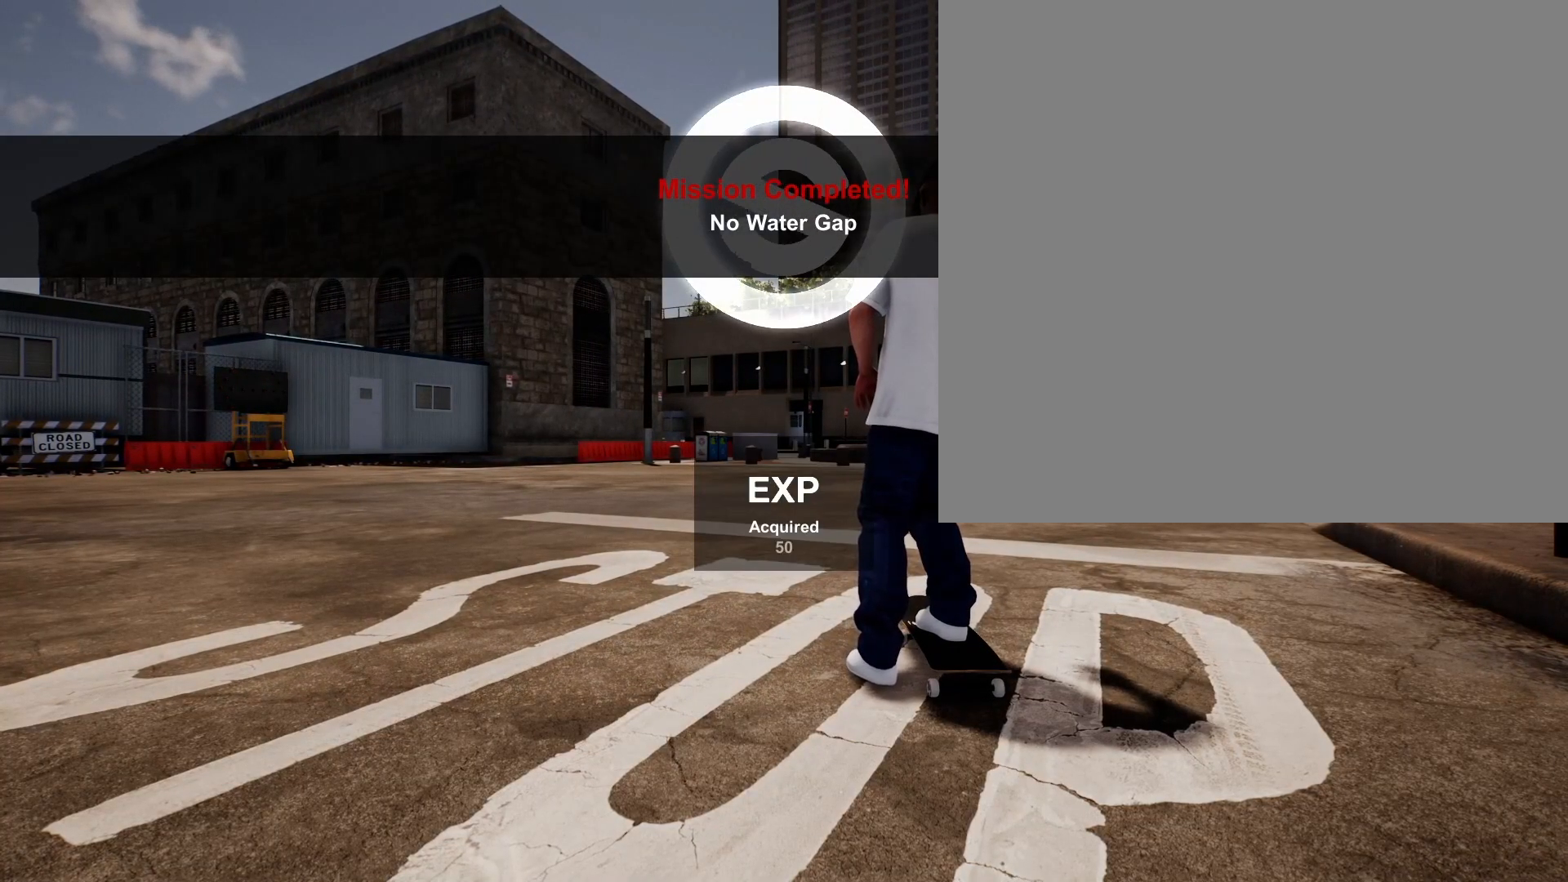
{"buttons": [], "left_stick": "center", "right_stick": "center", "events": []}
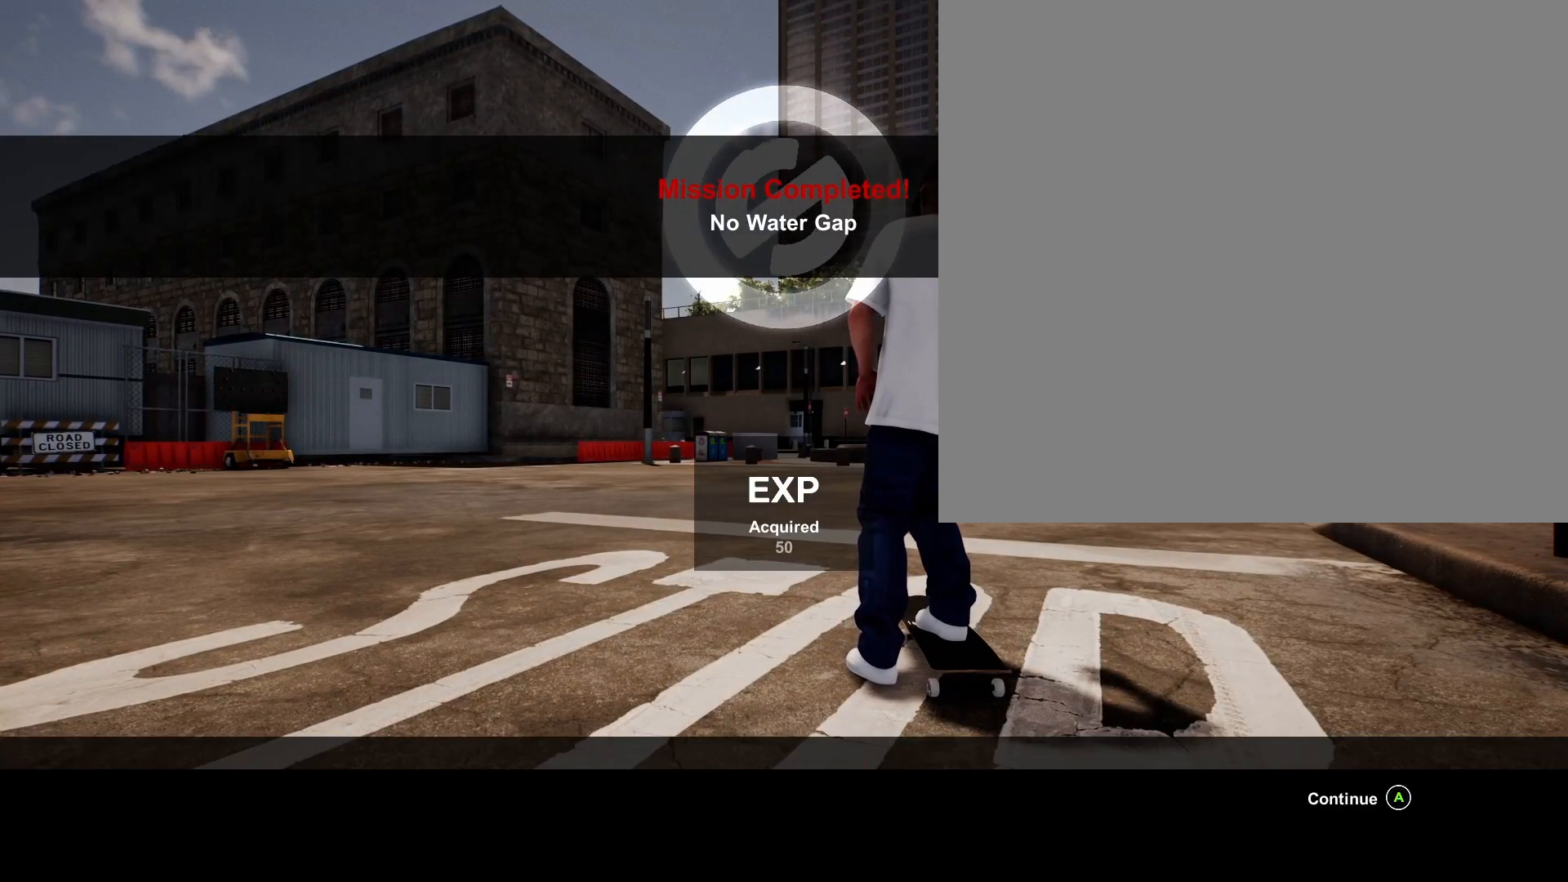
{"buttons": [], "left_stick": "center", "right_stick": "center", "events": []}
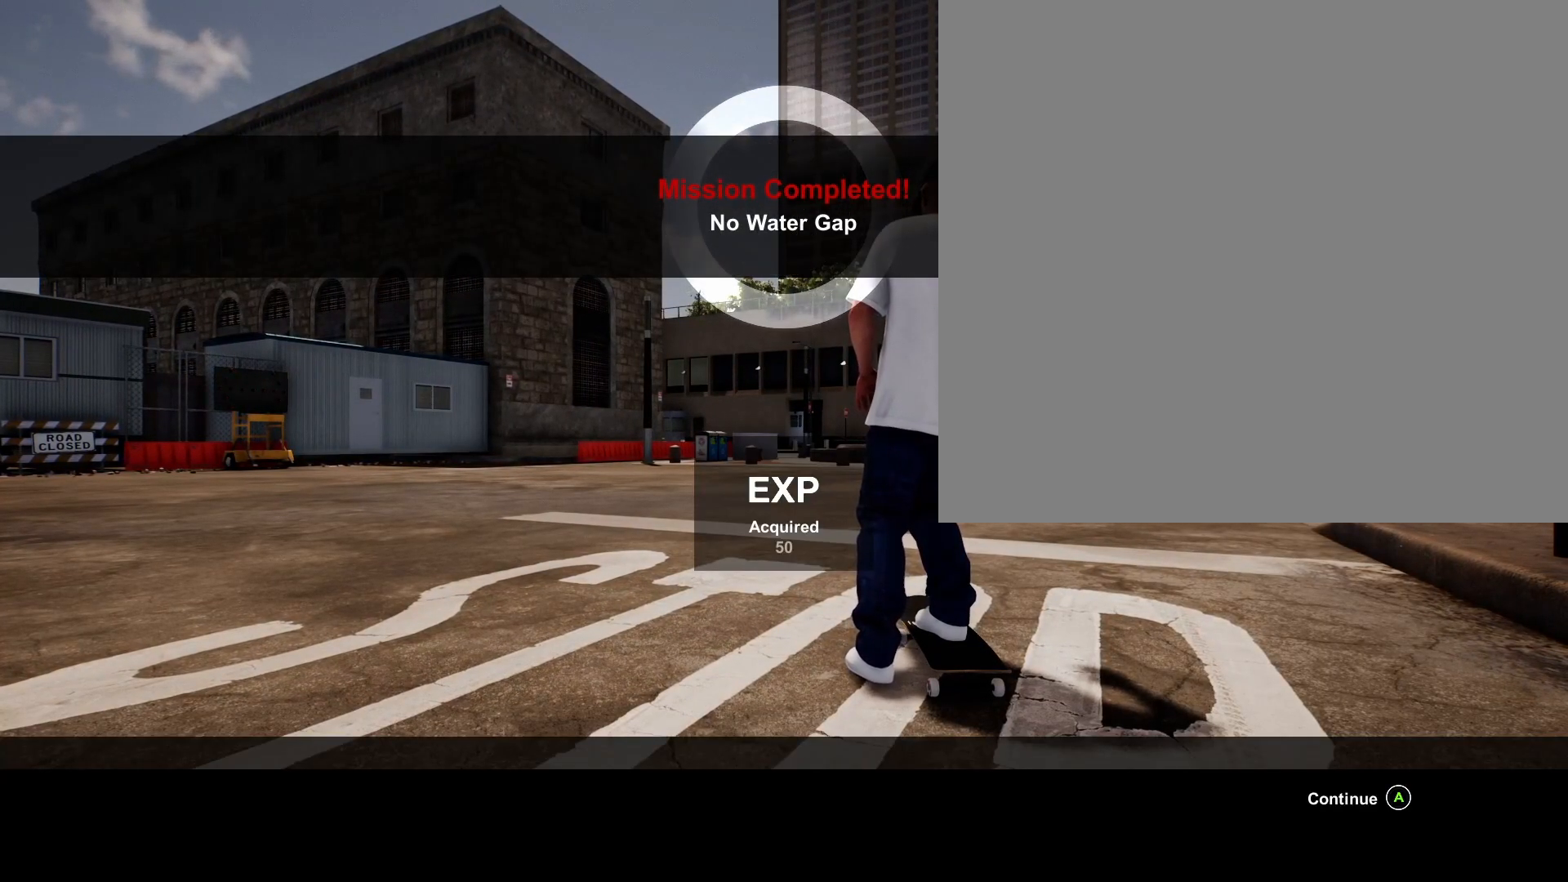
{"buttons": [], "left_stick": "center", "right_stick": "center", "events": []}